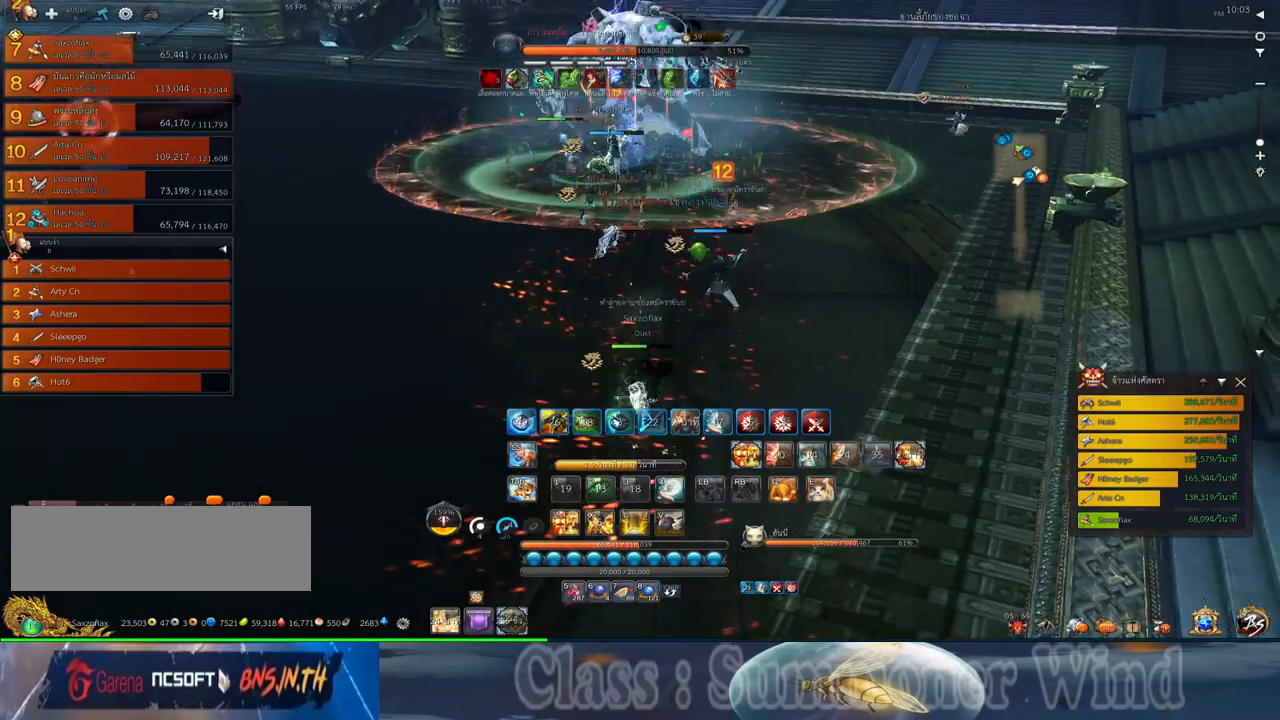
Gameplay with keyboard and mouse; each line is a JSON object with the keys and mouse buttons held at the frame after it. "events" lists presses ("down") and releases ("up") of "1", "2", "3", "4", "5", "a", "alt", "c", "ctrl", "d", "e", "f", "q", "r", "s", "shift", "space", "tab", "v", "w", "x", "z", "mouse_left", "mouse_middle", "mouse_right", "mouse_wheel_up" and "mouse_wheel_down" between this image and that frame as [ms after this image, input, new state], when the widget could be followed in between. "mouse_left", "mouse_middle", "mouse_right", "mouse_wheel_up", "mouse_wheel_down" = the "left", "middle", "right", "wheel_up", "wheel_down" buttons of the "mouse" list. No other keys are recorded. Not read: mouse_move.
{"keys": ["w"], "mouse": [], "events": []}
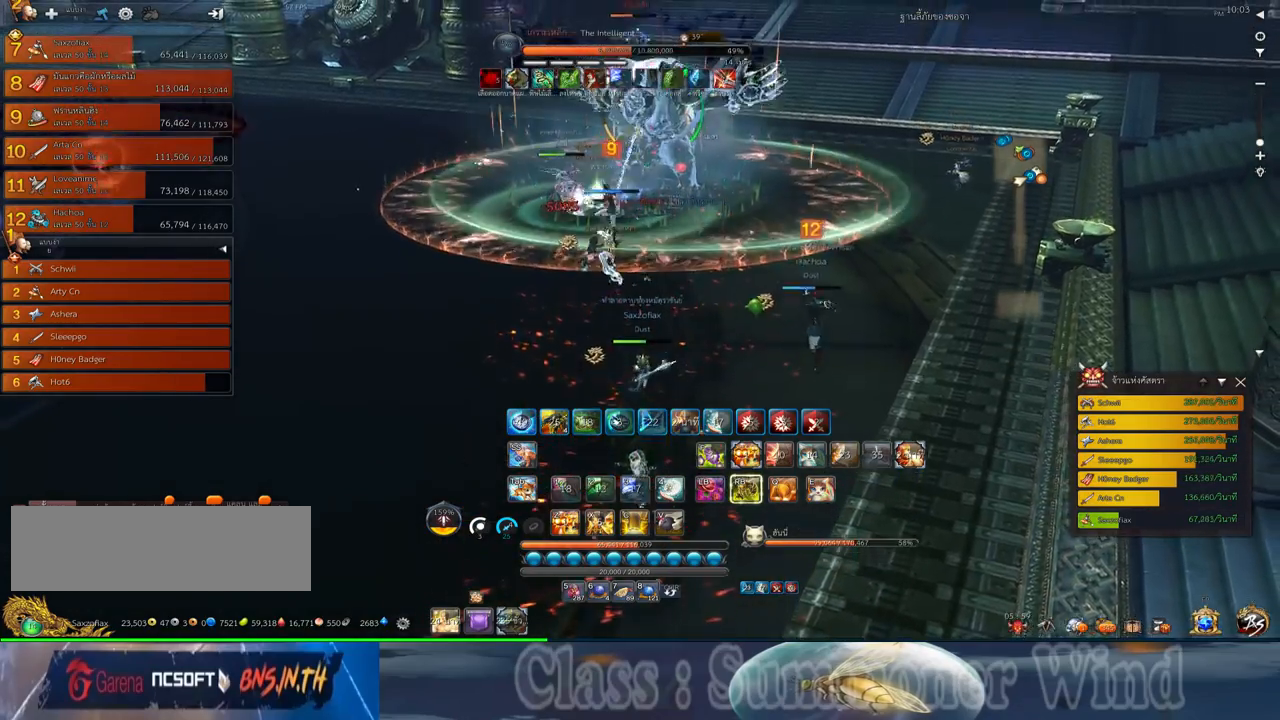
{"keys": ["w"], "mouse": [], "events": []}
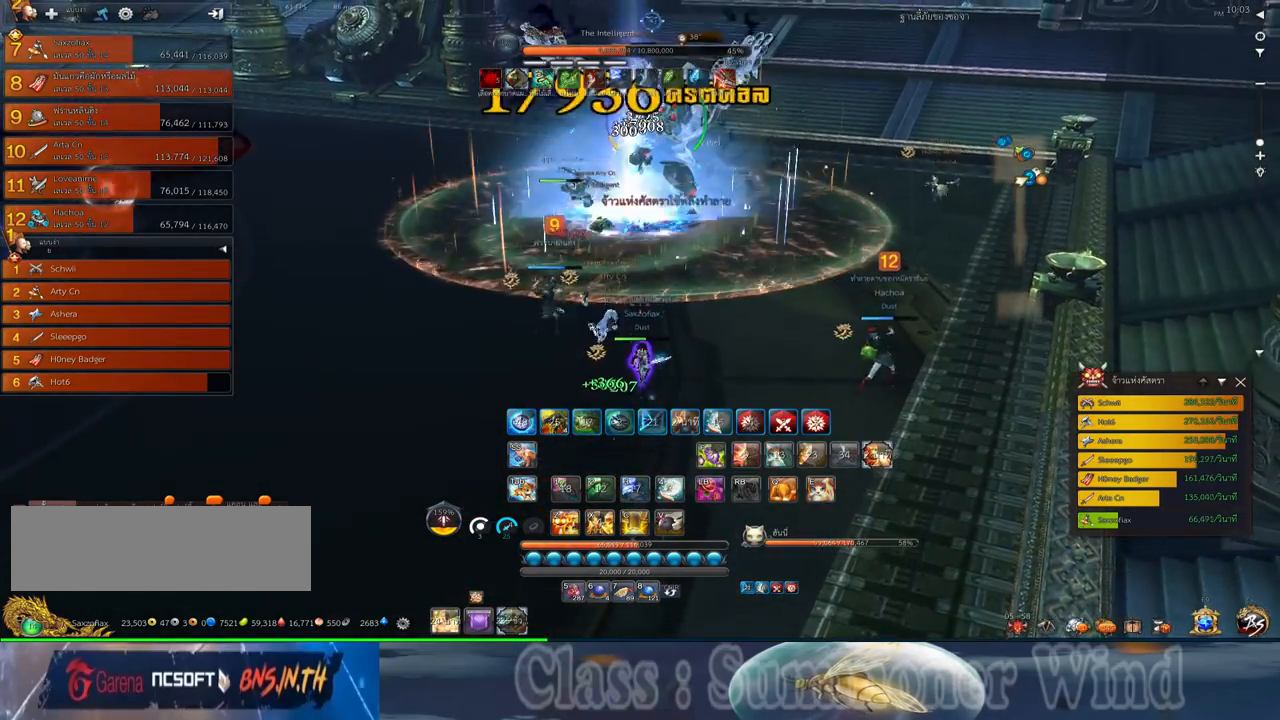
{"keys": ["a", "w"], "mouse": [], "events": [[417, "a", "down"]]}
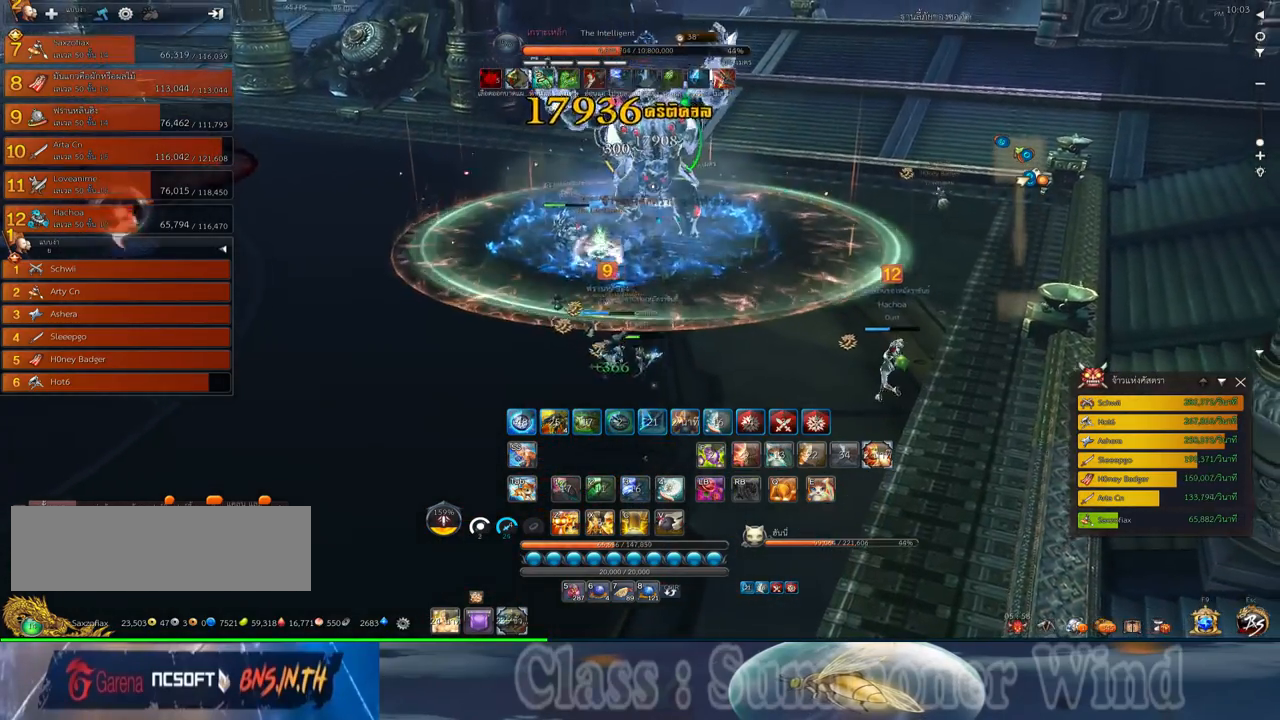
{"keys": ["e"], "mouse": [], "events": [[83, "a", "up"], [117, "w", "up"], [467, "e", "down"]]}
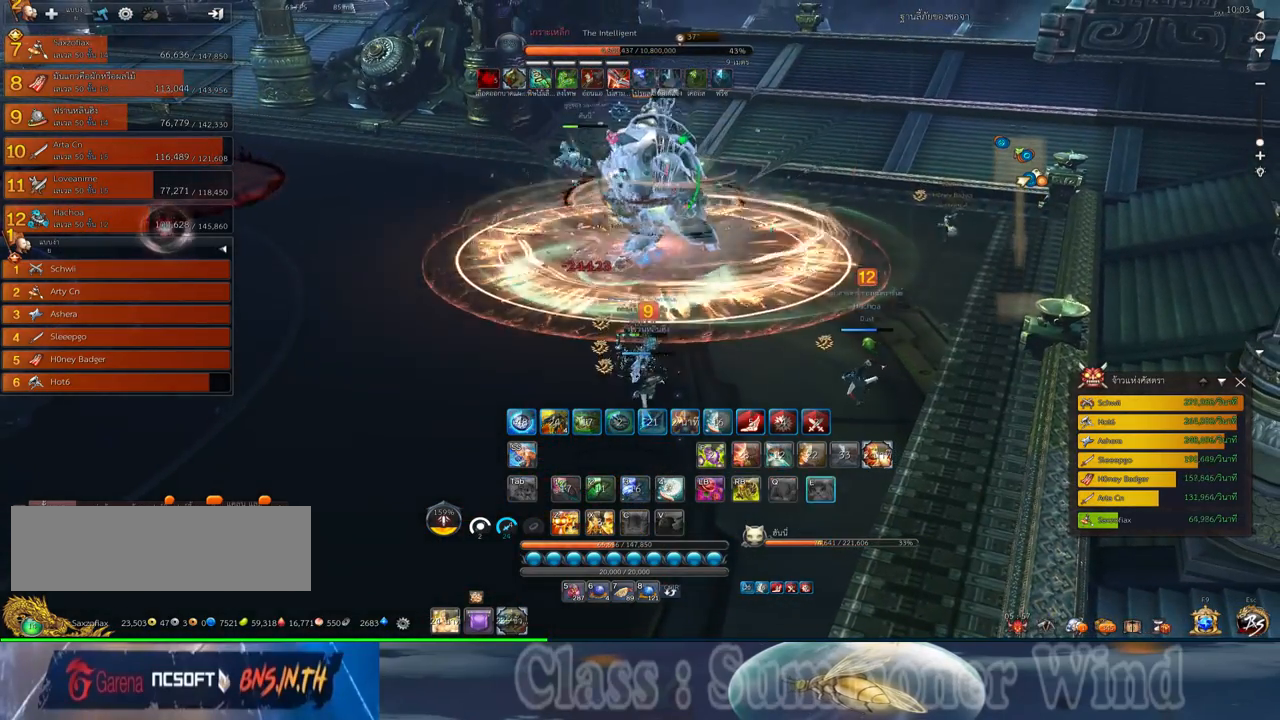
{"keys": [], "mouse": [], "events": [[33, "e", "up"], [133, "e", "down"], [250, "e", "up"]]}
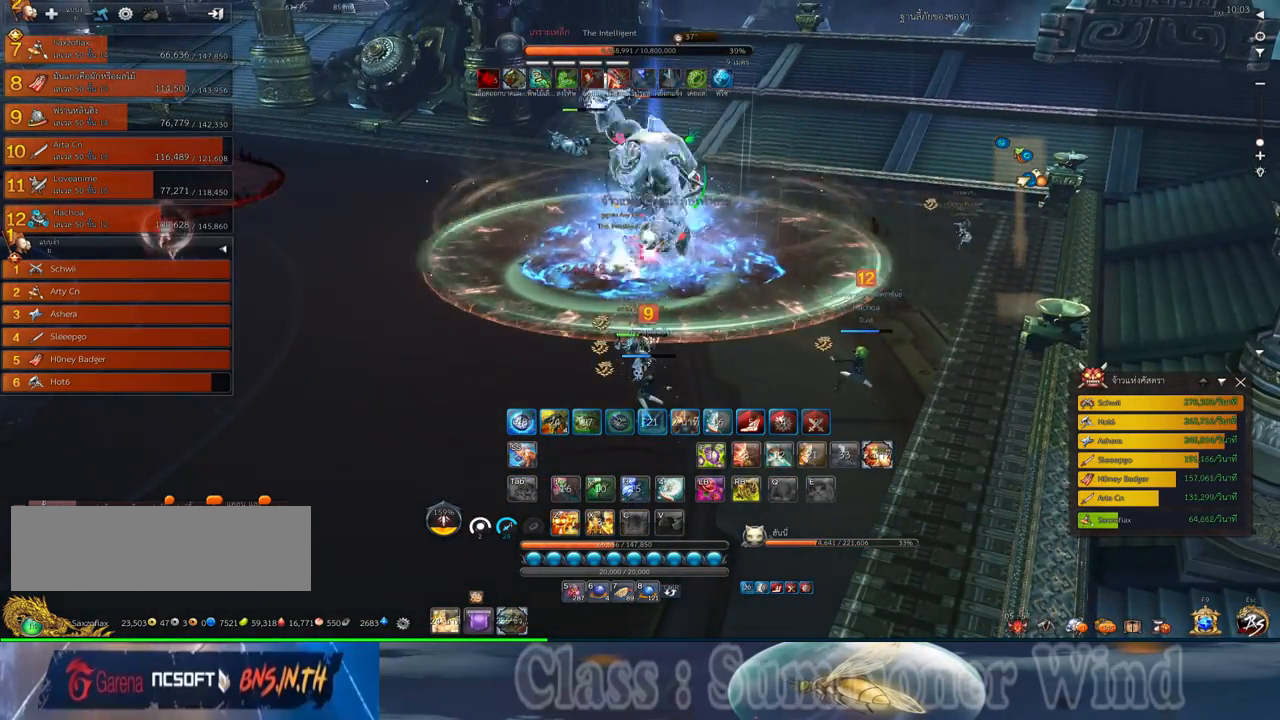
{"keys": [], "mouse": [], "events": [[17, "z", "down"], [83, "z", "up"], [200, "z", "down"], [300, "z", "up"], [367, "z", "down"], [400, "d", "down"], [467, "z", "up"], [500, "d", "up"]]}
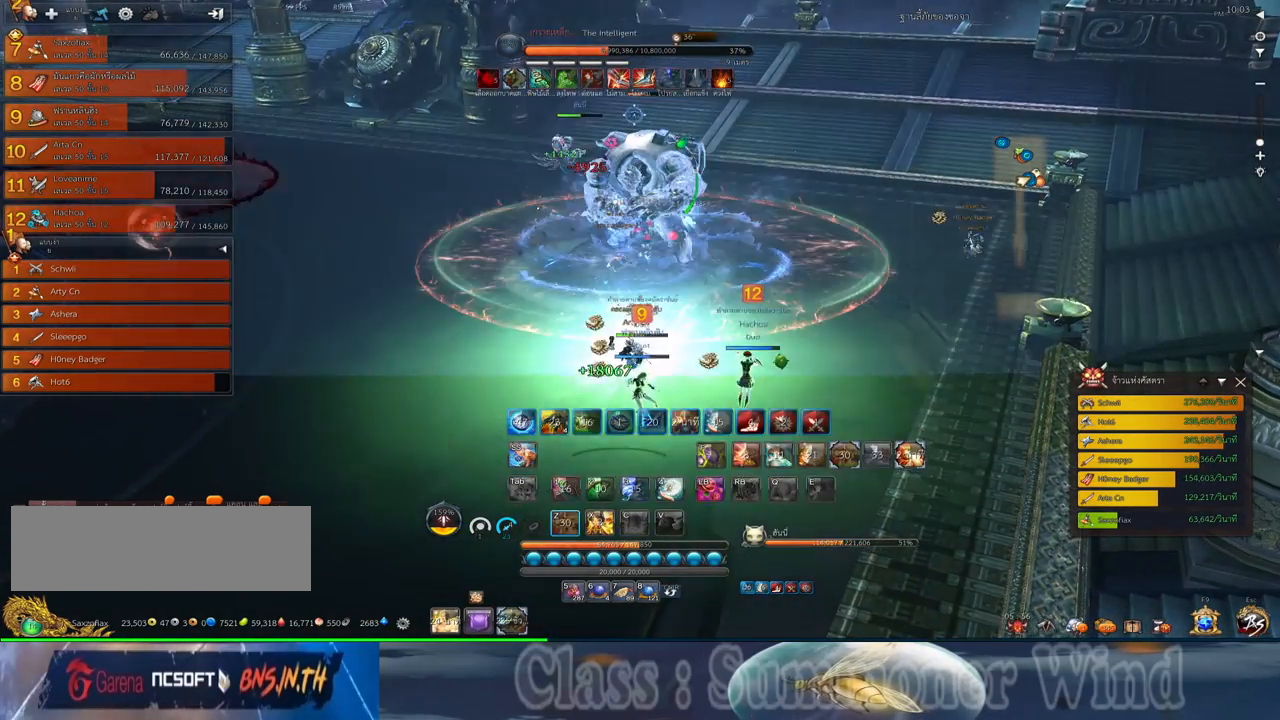
{"keys": ["d"], "mouse": [], "events": [[450, "d", "down"]]}
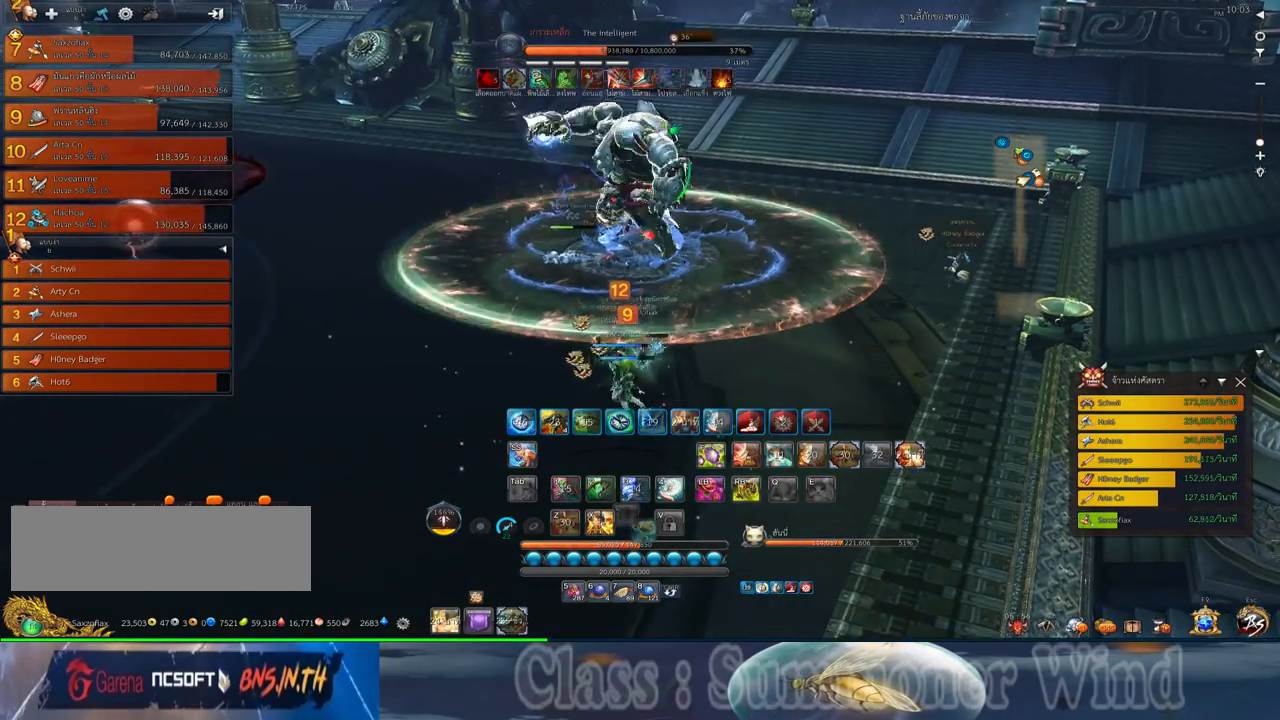
{"keys": [], "mouse": [], "events": [[17, "d", "up"], [333, "a", "down"], [333, "w", "down"], [433, "a", "up"], [433, "w", "up"]]}
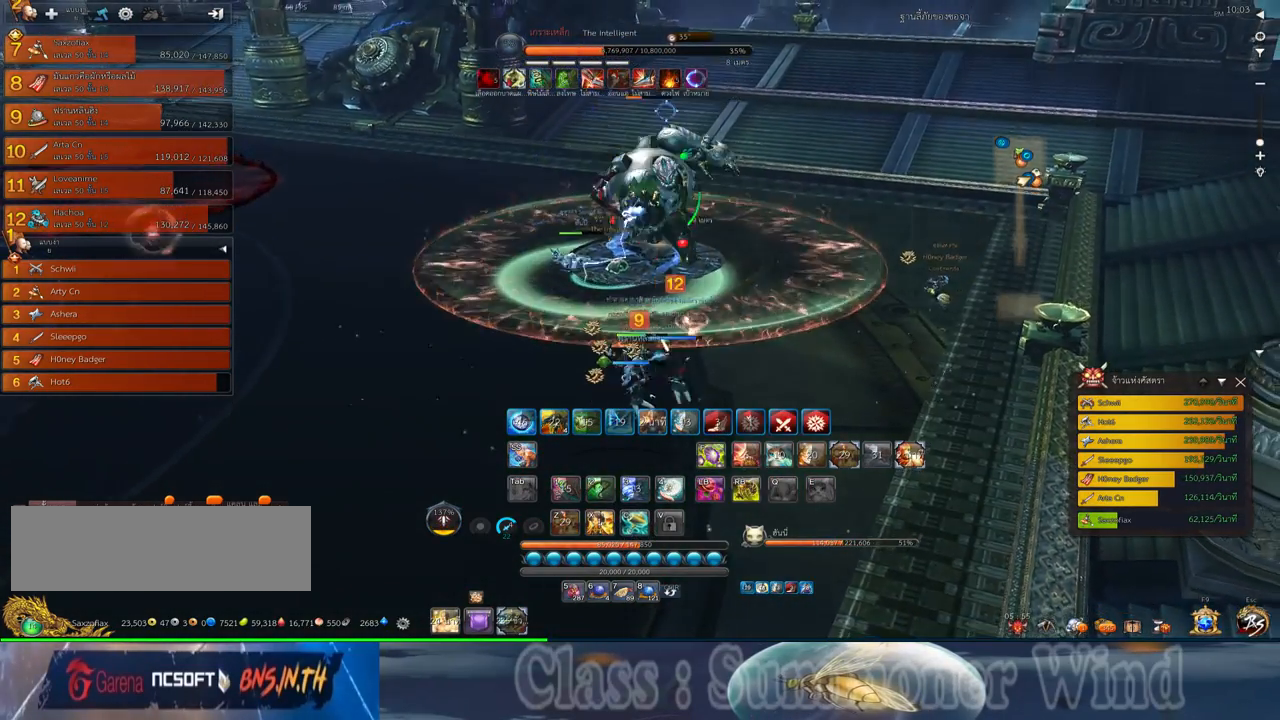
{"keys": ["d"], "mouse": [], "events": [[133, "w", "down"], [250, "d", "down"], [283, "w", "up"], [317, "d", "up"], [483, "d", "down"]]}
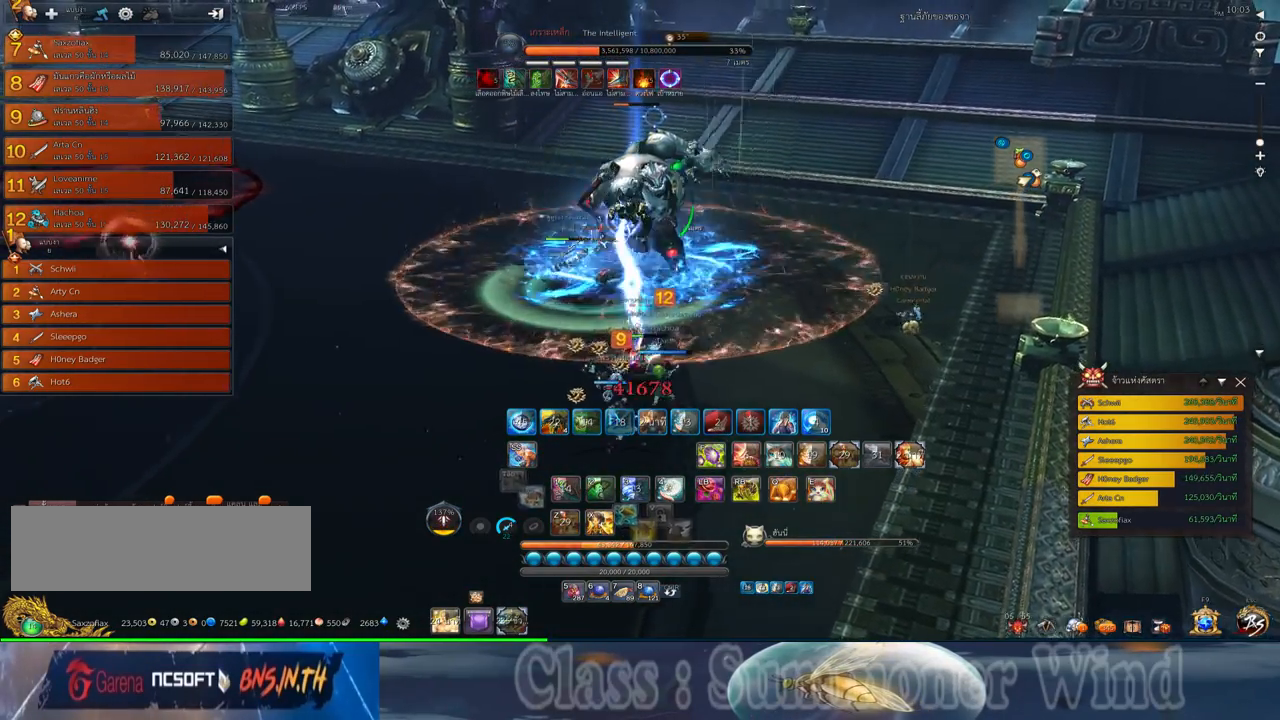
{"keys": ["a"], "mouse": [], "events": [[117, "d", "up"], [117, "s", "down"], [333, "a", "down"], [433, "s", "up"]]}
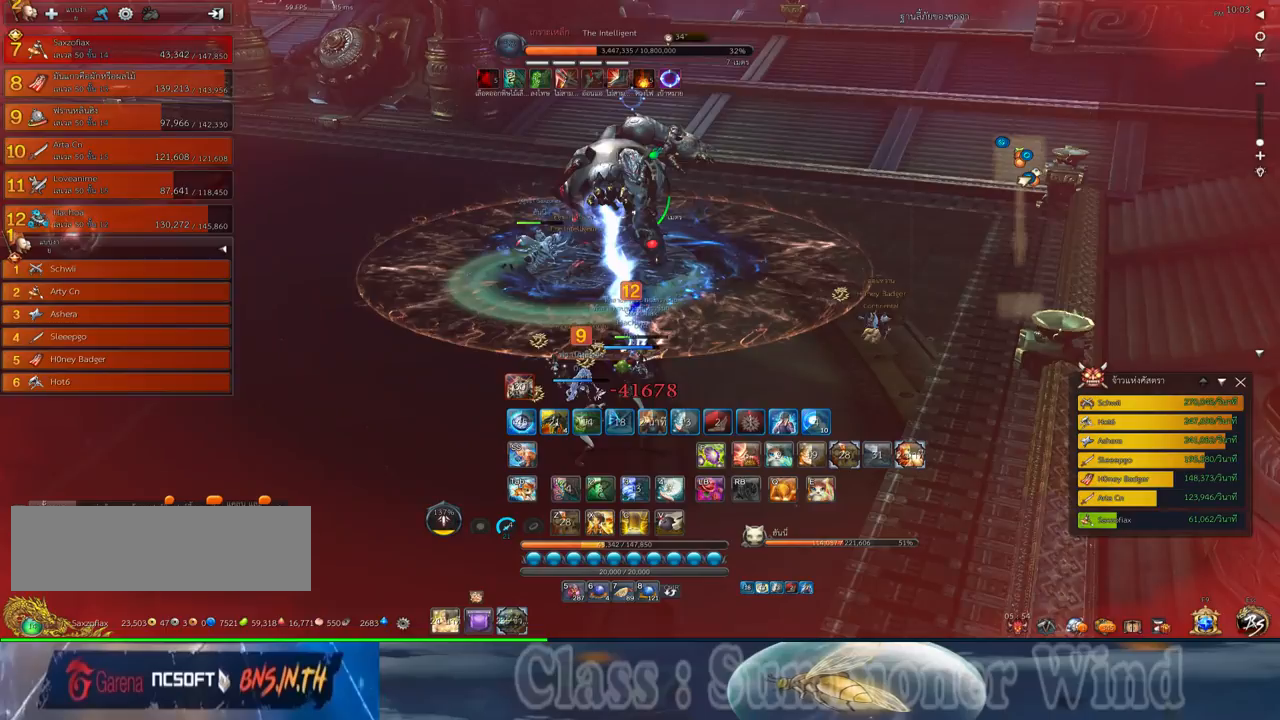
{"keys": [], "mouse": [], "events": [[217, "space", "down"], [250, "a", "up"], [317, "space", "up"], [383, "x", "down"], [483, "x", "up"]]}
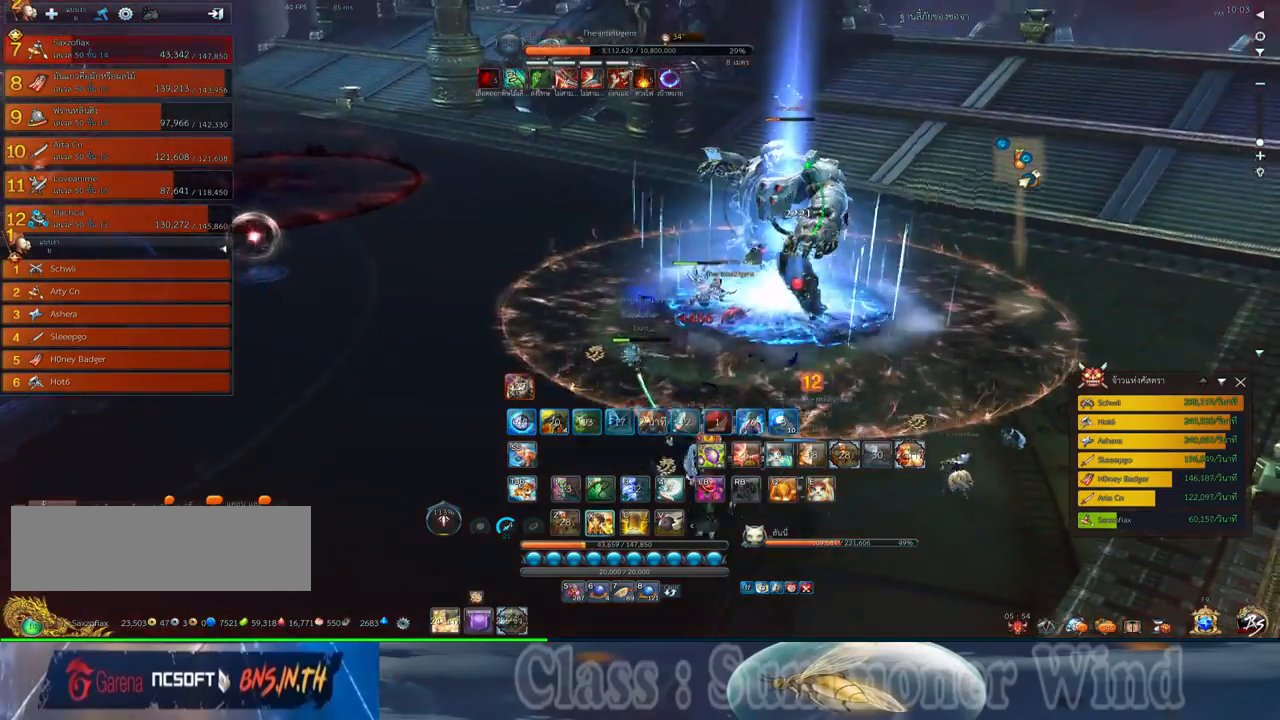
{"keys": ["a"], "mouse": [], "events": [[83, "x", "down"], [200, "x", "up"], [233, "a", "down"]]}
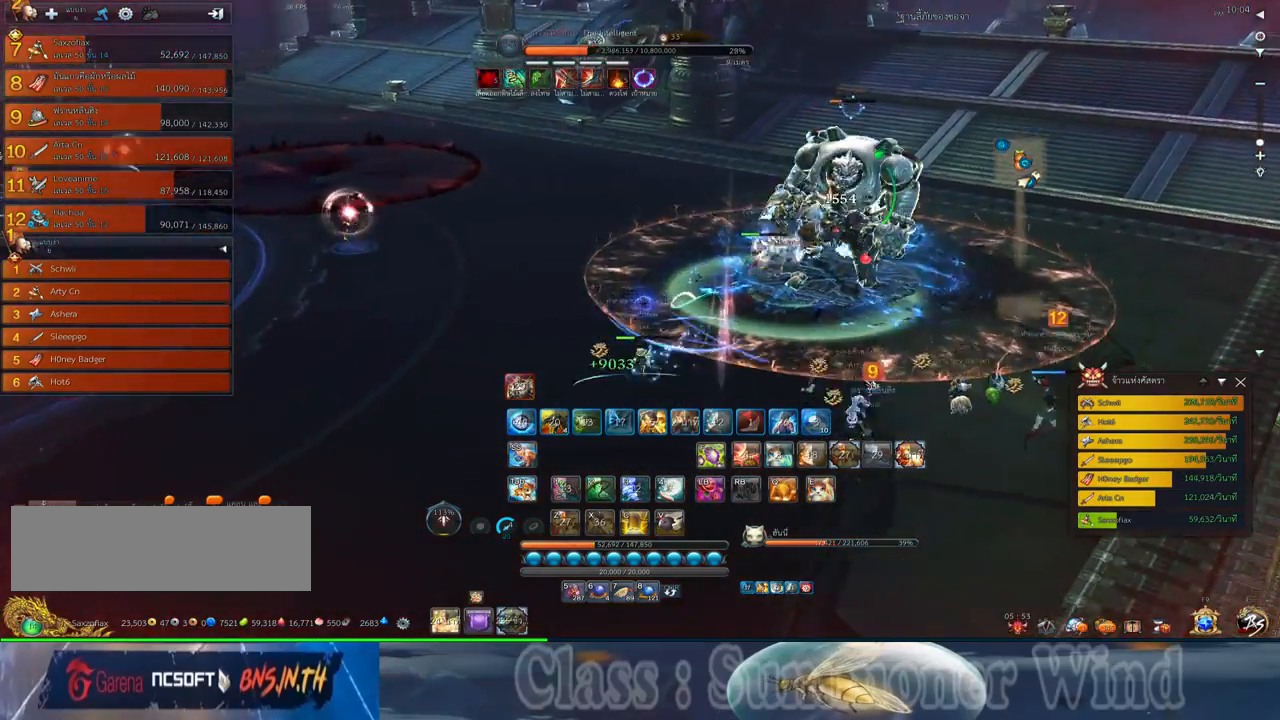
{"keys": [], "mouse": [], "events": [[117, "space", "down"], [150, "a", "up"], [250, "space", "up"]]}
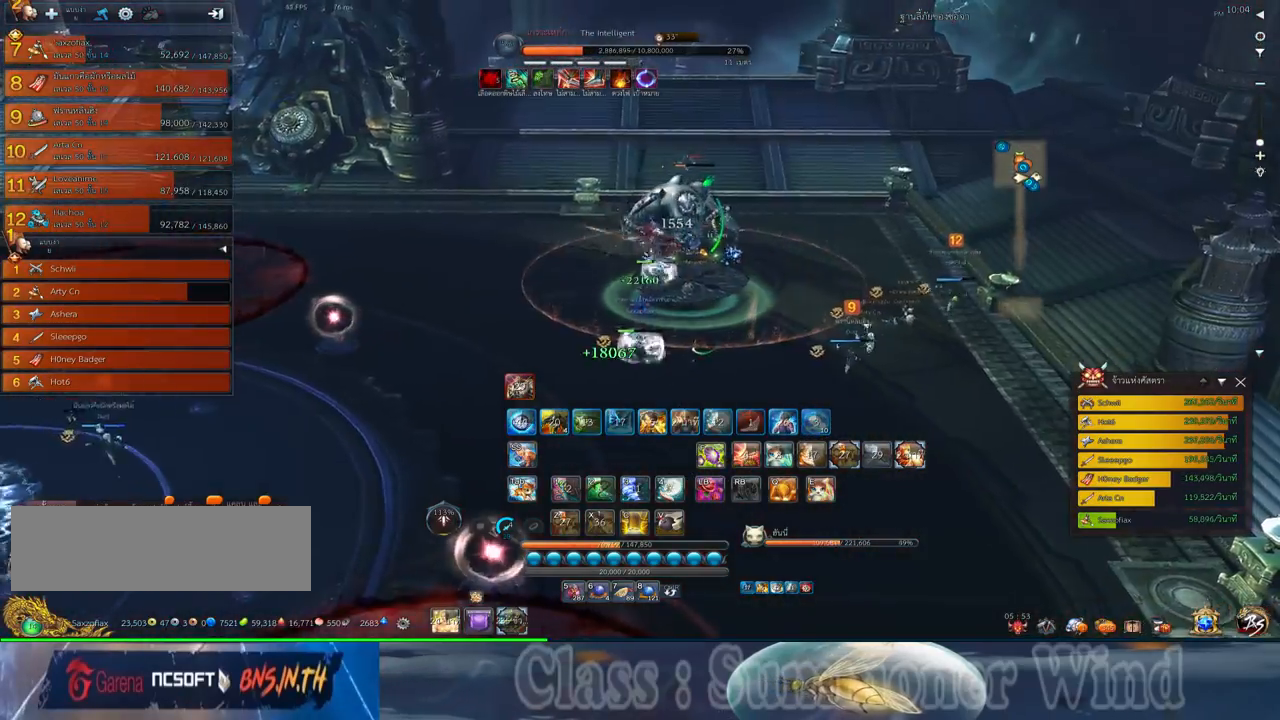
{"keys": [], "mouse": [], "events": [[17, "z", "down"], [100, "z", "up"], [200, "z", "down"], [267, "z", "up"]]}
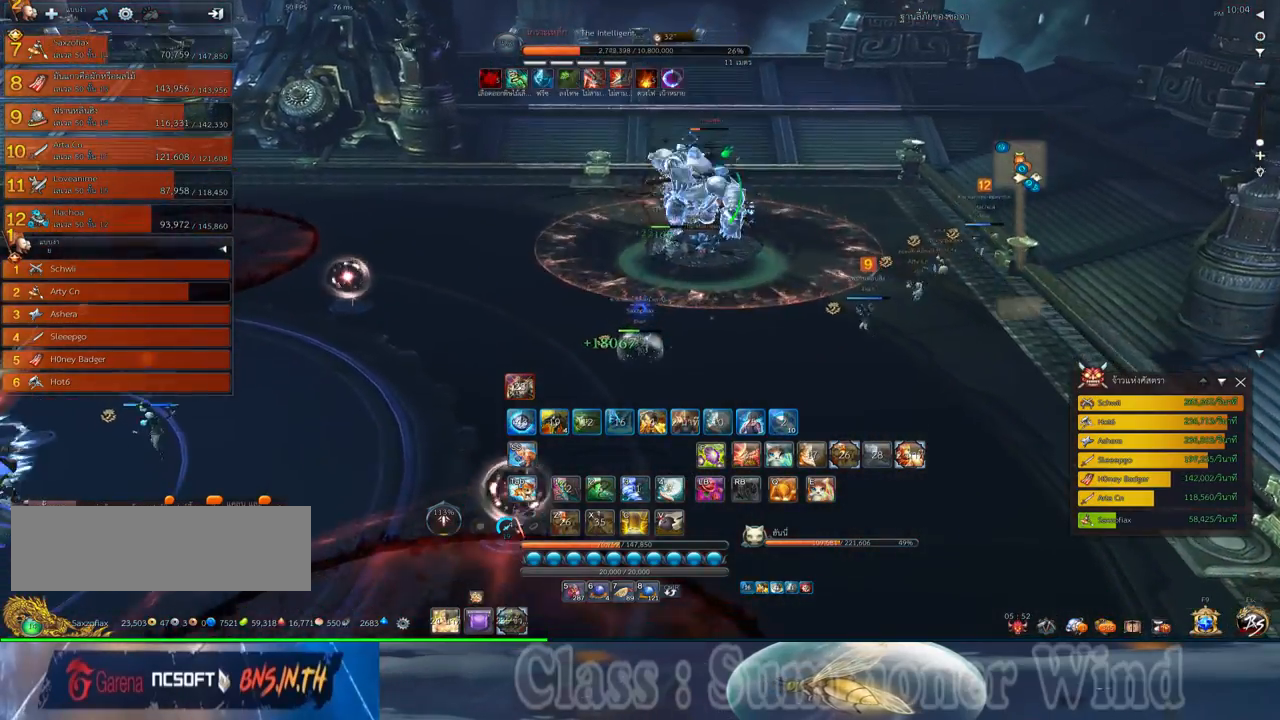
{"keys": ["e"], "mouse": [], "events": [[117, "d", "down"], [250, "d", "up"], [450, "e", "down"]]}
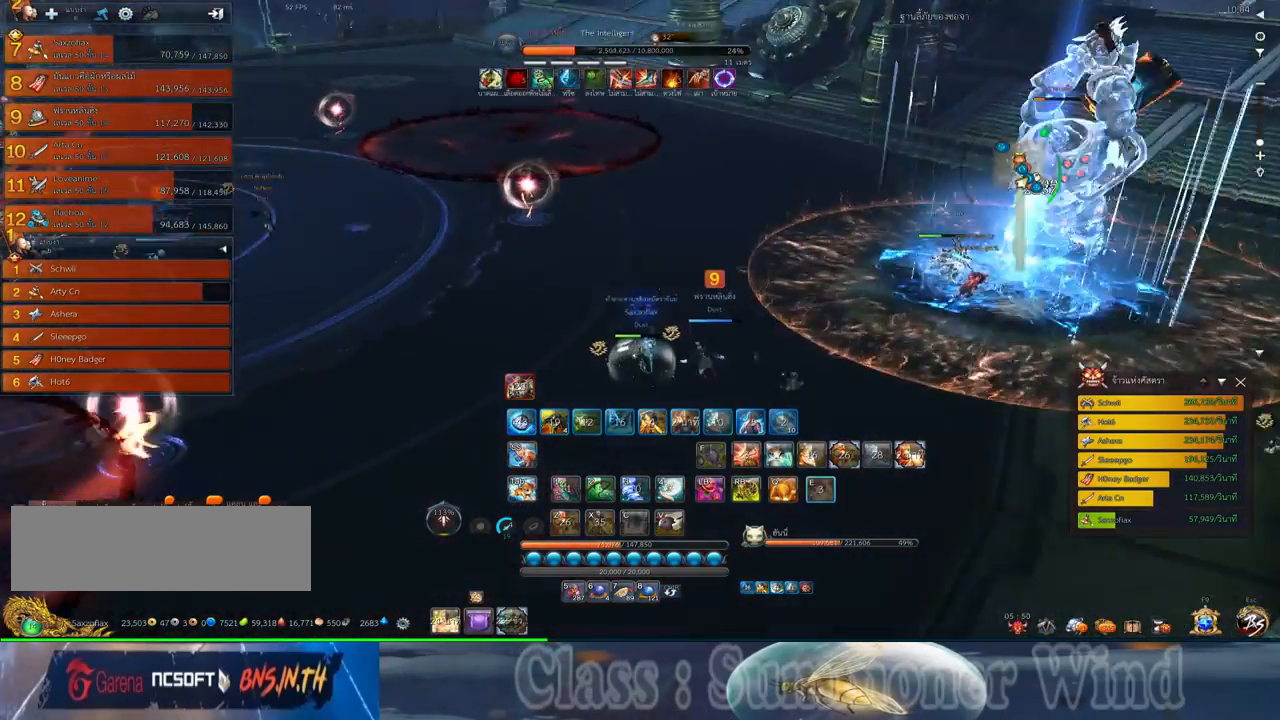
{"keys": ["a"], "mouse": [], "events": [[17, "e", "up"], [100, "a", "down"], [133, "e", "down"], [200, "e", "up"], [333, "e", "down"], [400, "e", "up"]]}
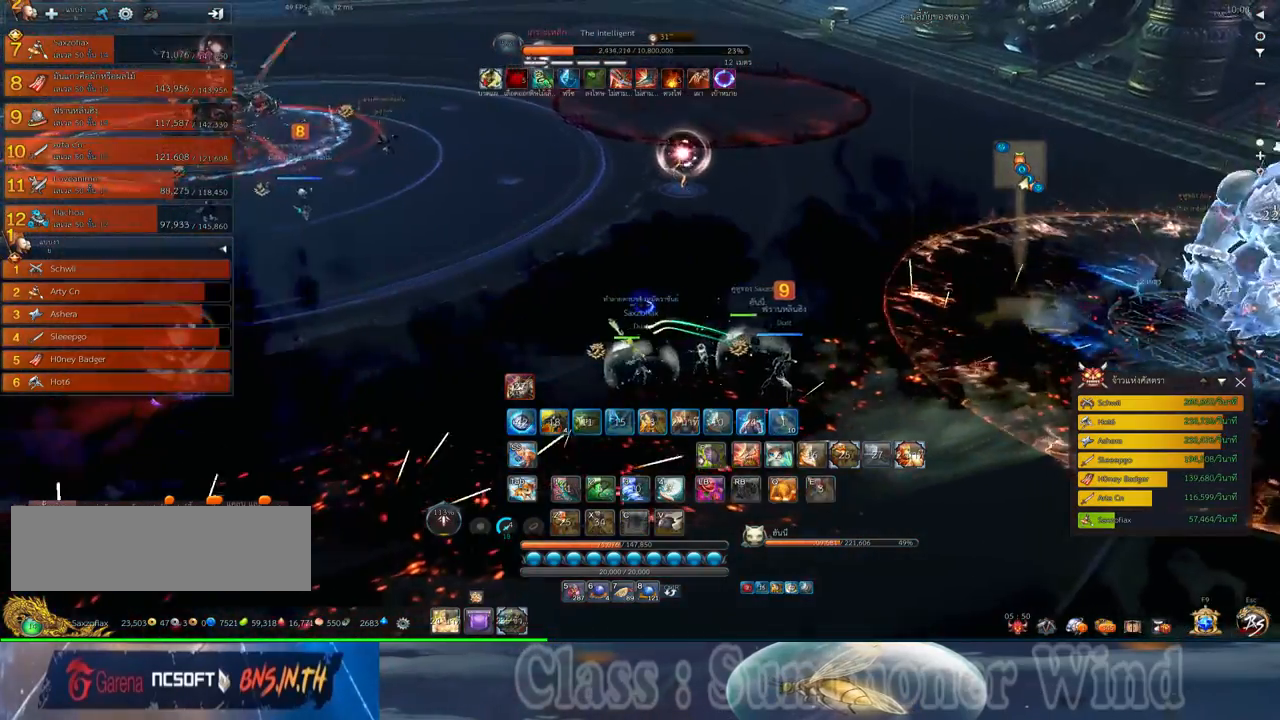
{"keys": [], "mouse": [], "events": [[83, "s", "down"], [117, "a", "up"], [150, "d", "down"], [217, "s", "up"], [283, "d", "up"]]}
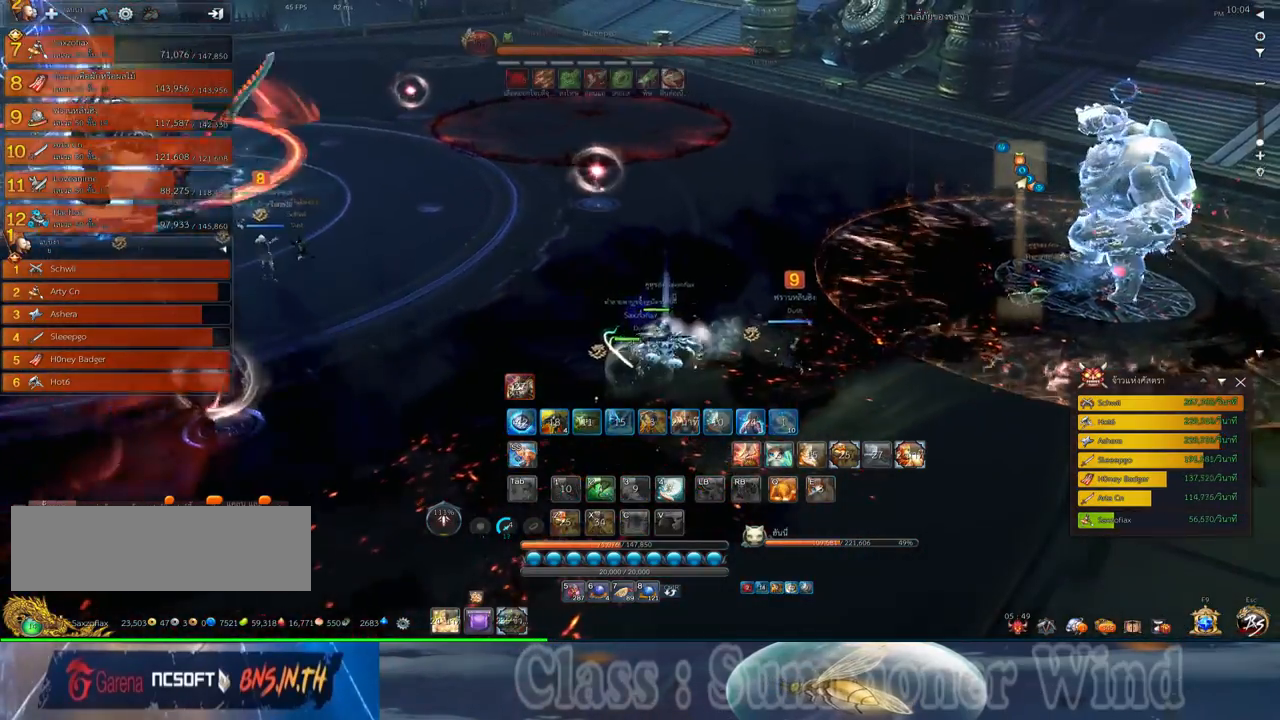
{"keys": [], "mouse": [], "events": [[200, "5", "down"], [333, "5", "up"]]}
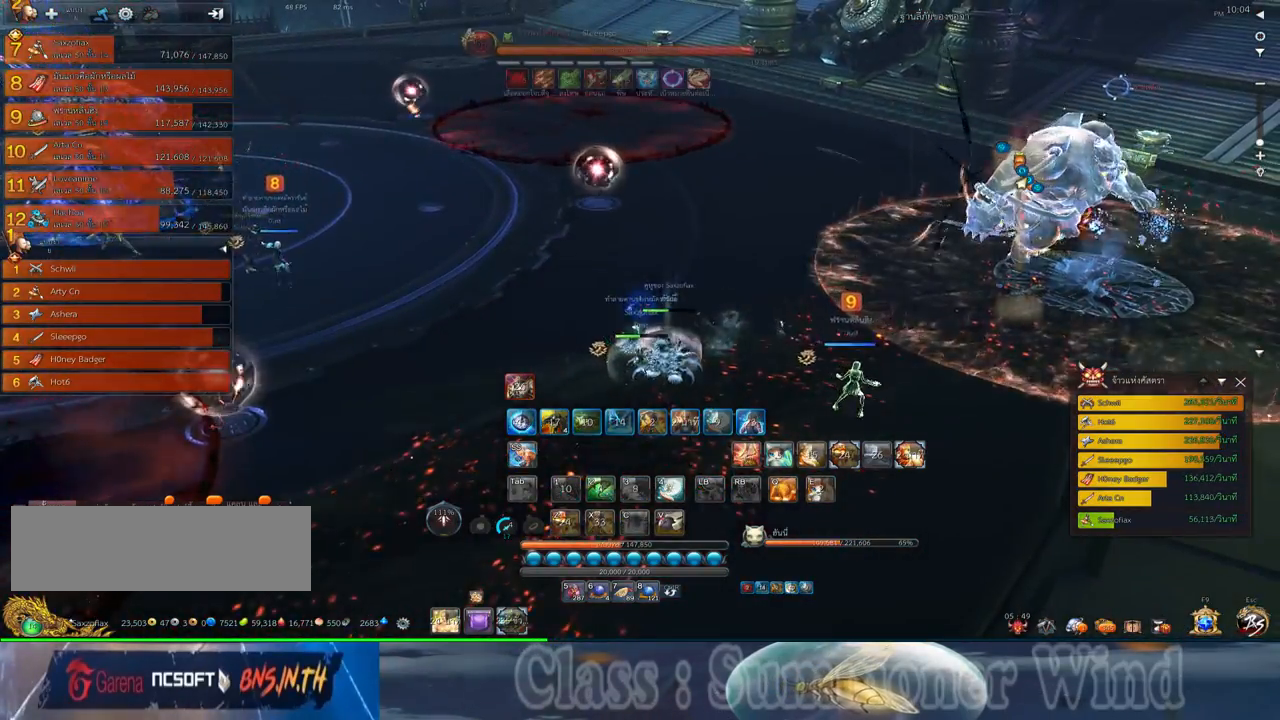
{"keys": ["s"], "mouse": [], "events": [[50, "d", "down"], [83, "s", "down"], [217, "d", "up"], [217, "space", "down"], [350, "space", "up"]]}
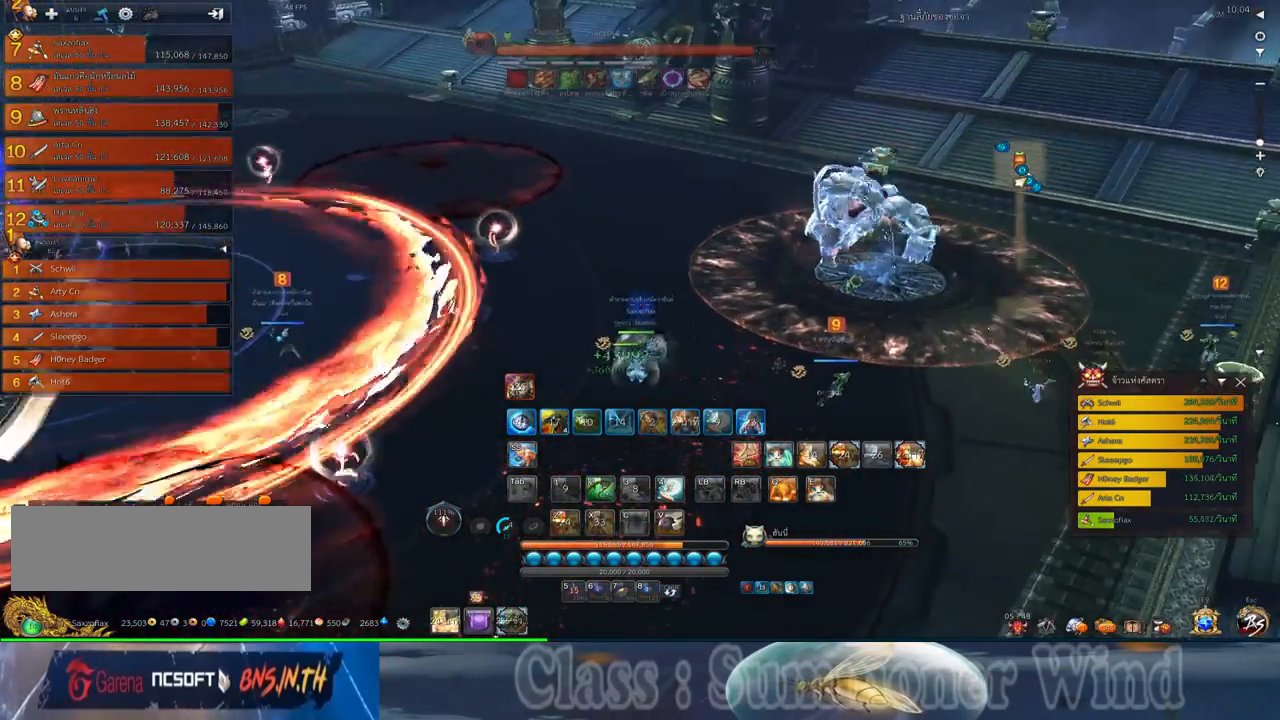
{"keys": [], "mouse": [], "events": [[400, "s", "up"]]}
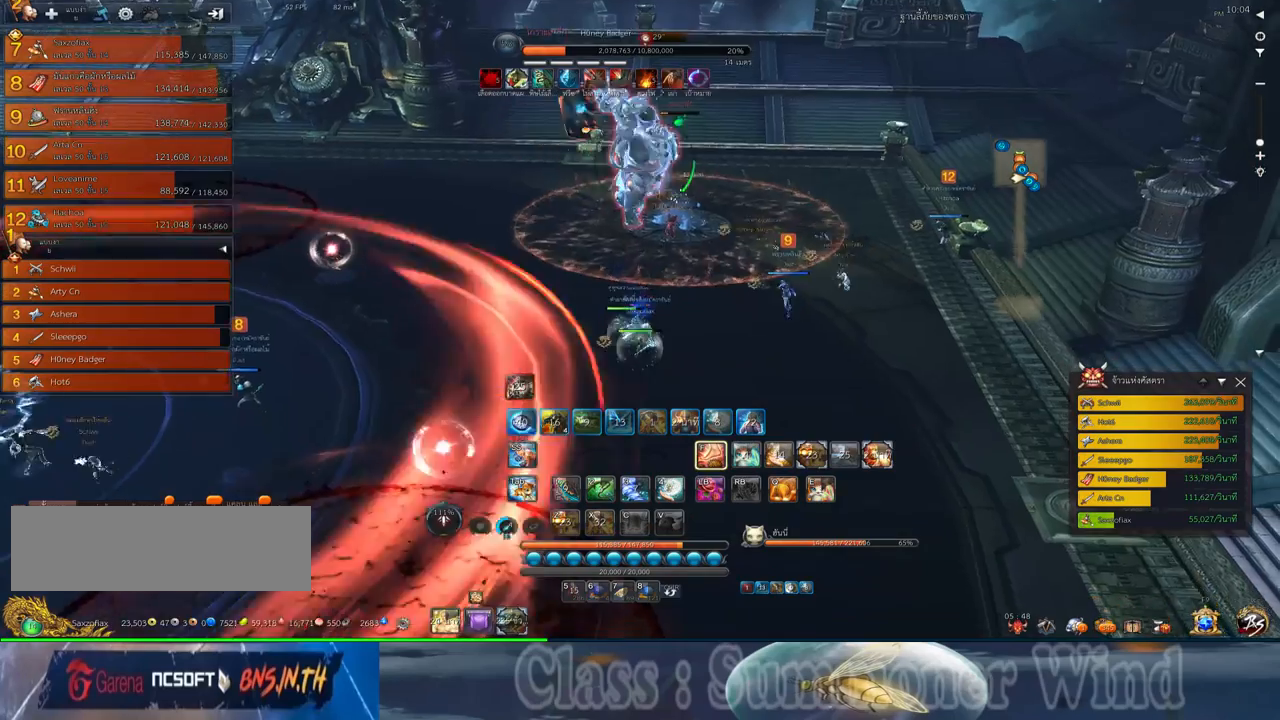
{"keys": [], "mouse": [], "events": [[17, "d", "down"], [250, "d", "up"]]}
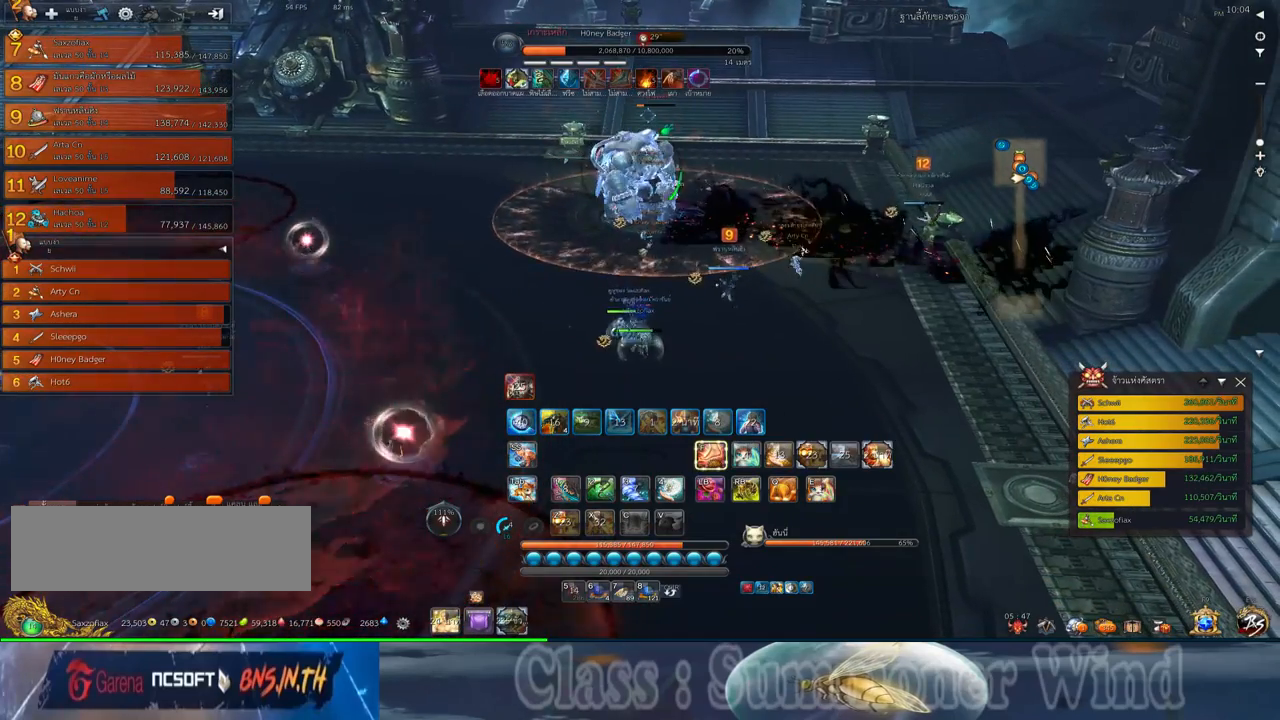
{"keys": [], "mouse": ["middle"], "events": [[483, "mouse_middle", "down"]]}
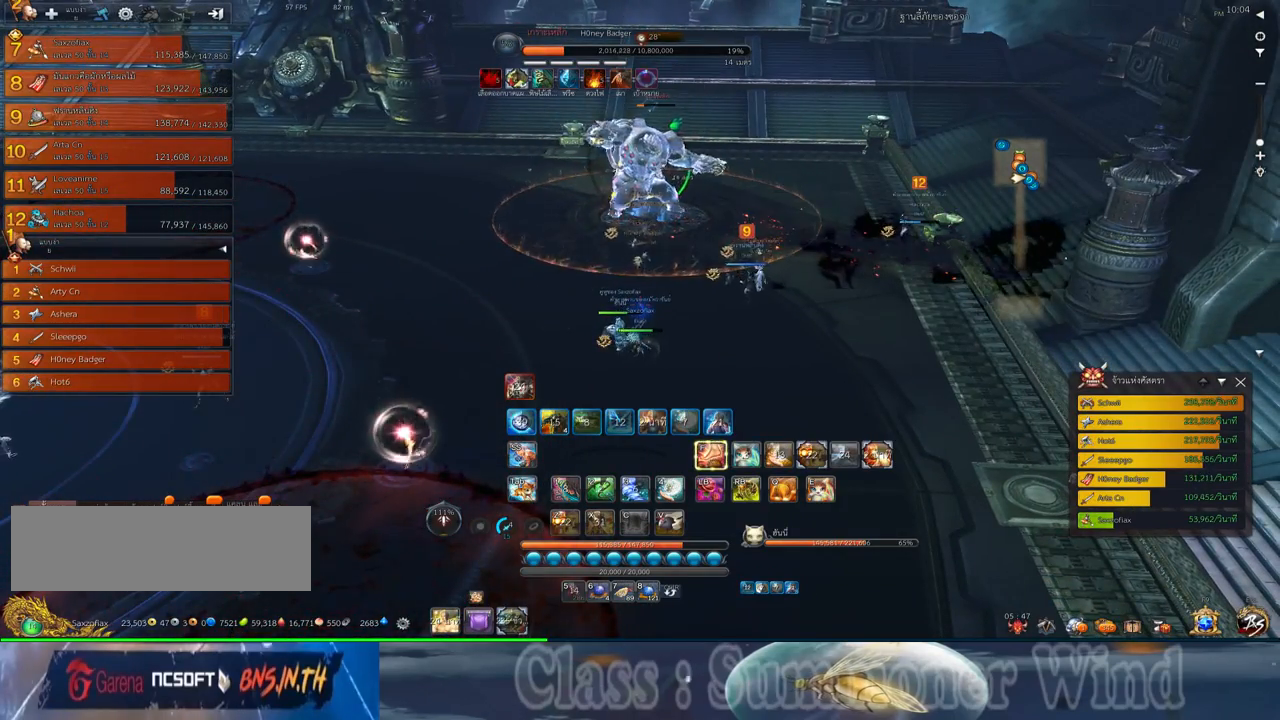
{"keys": ["a"], "mouse": [], "events": [[183, "mouse_middle", "up"], [417, "a", "down"]]}
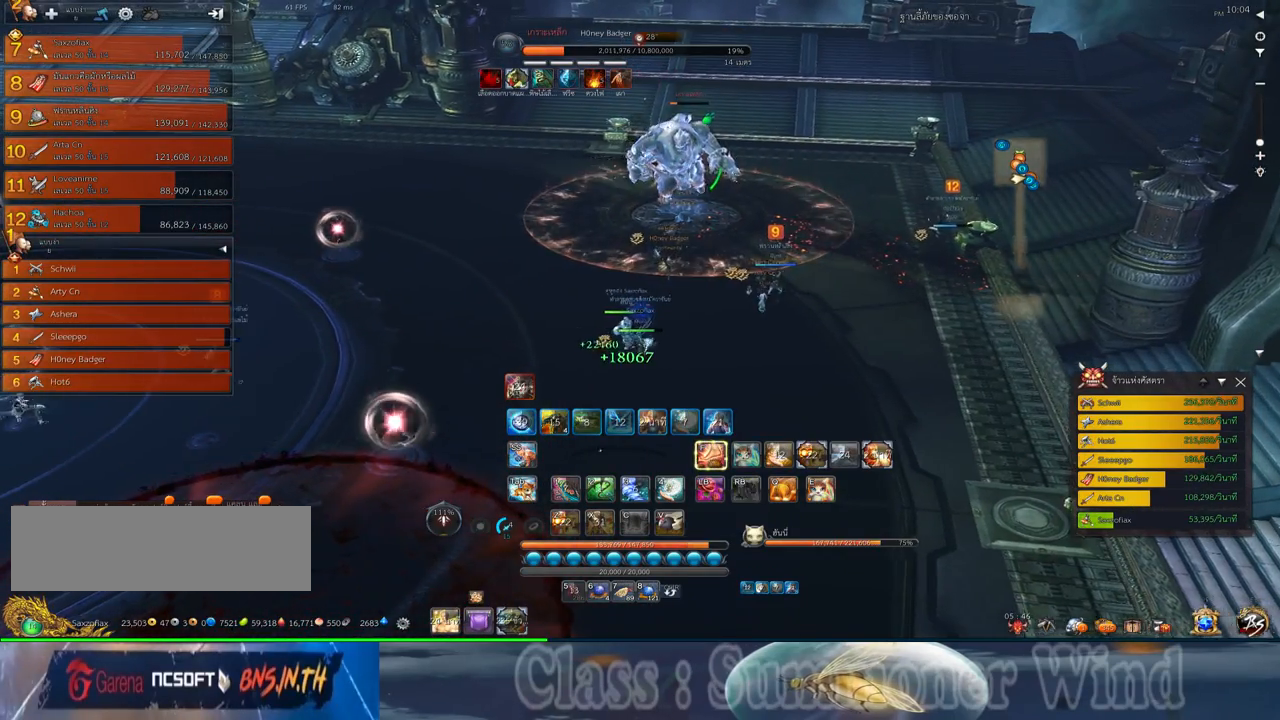
{"keys": ["a"], "mouse": [], "events": [[67, "a", "up"], [300, "a", "down"]]}
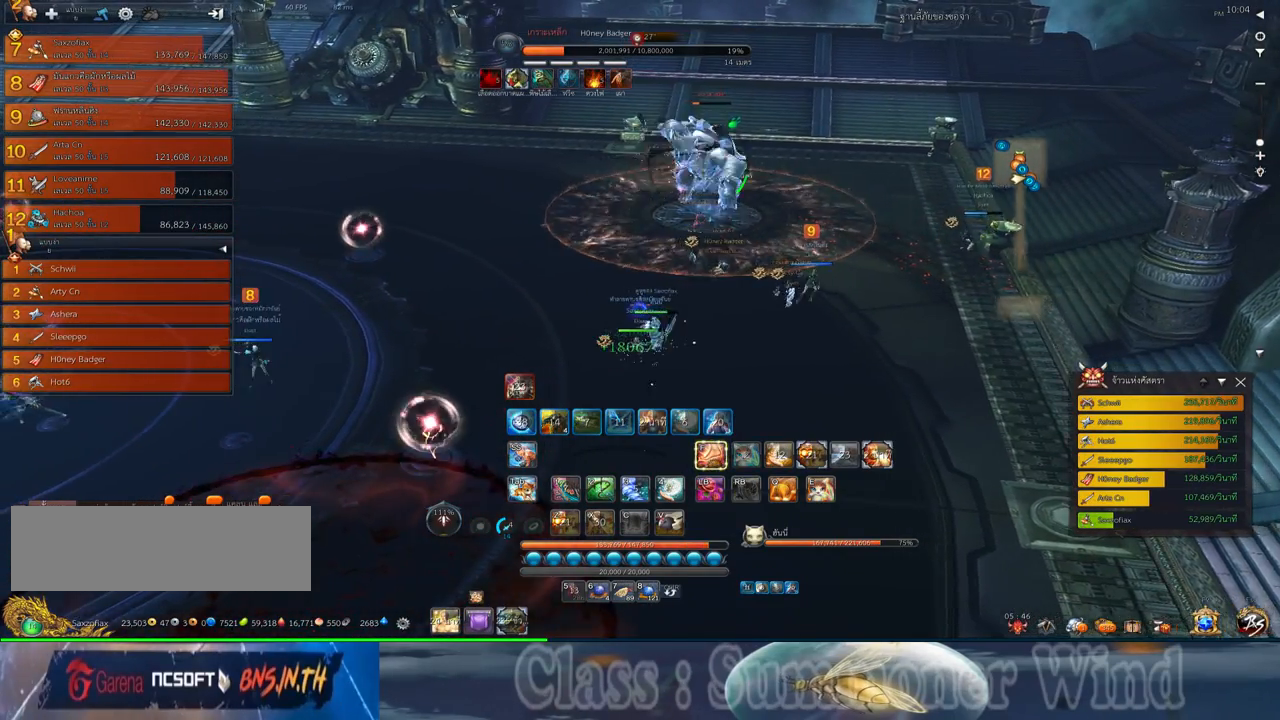
{"keys": ["a"], "mouse": [], "events": []}
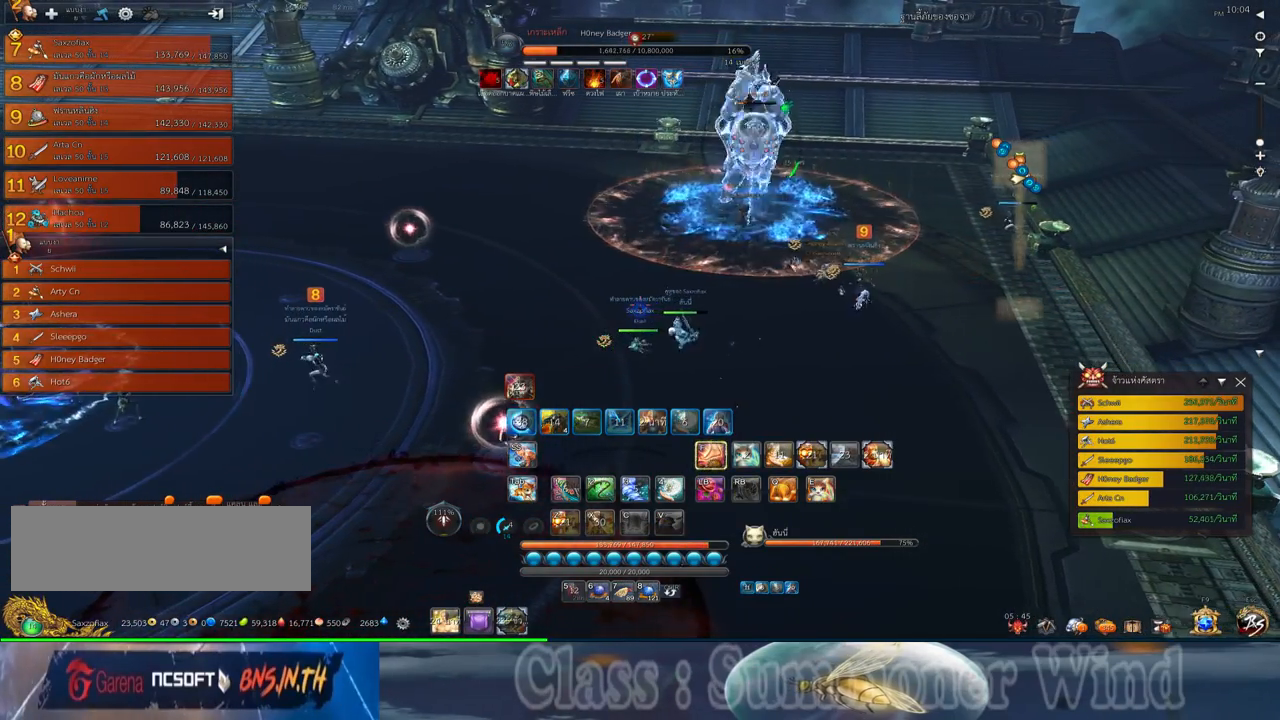
{"keys": [], "mouse": [], "events": [[133, "a", "up"]]}
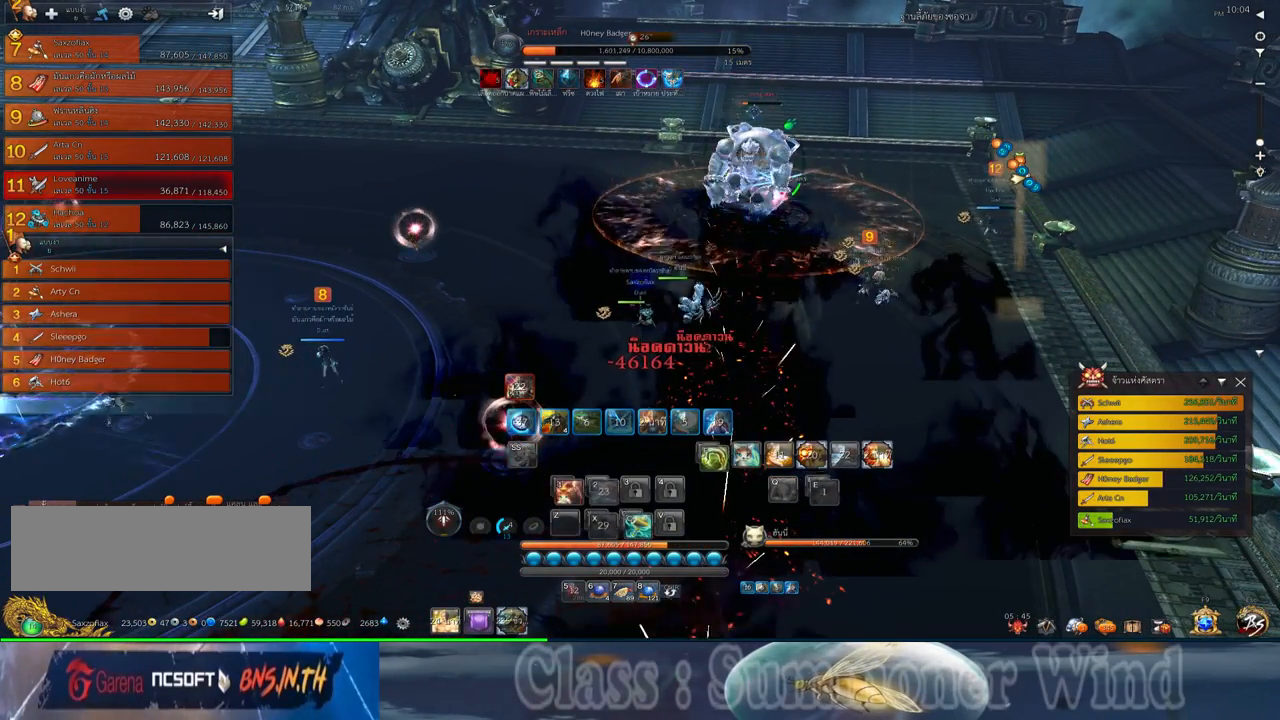
{"keys": ["2"], "mouse": [], "events": [[250, "2", "down"], [350, "2", "up"], [467, "2", "down"]]}
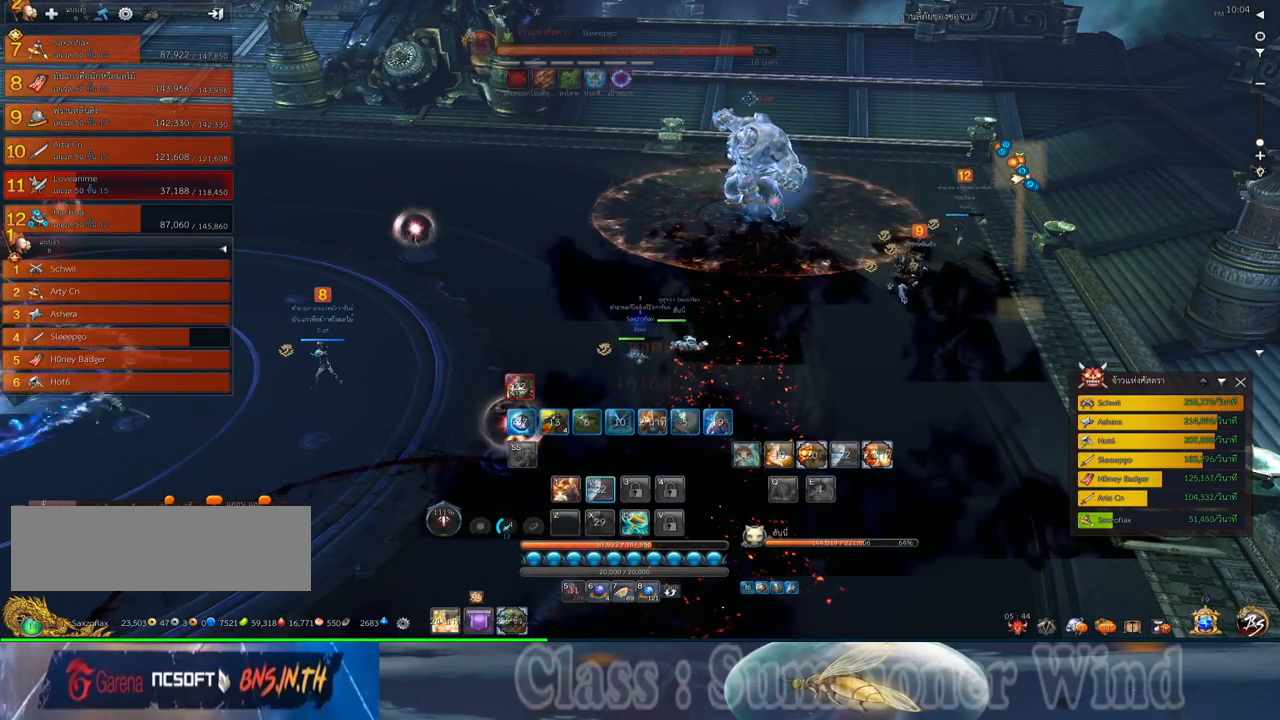
{"keys": [], "mouse": [], "events": [[33, "2", "up"], [200, "f", "down"], [300, "f", "up"]]}
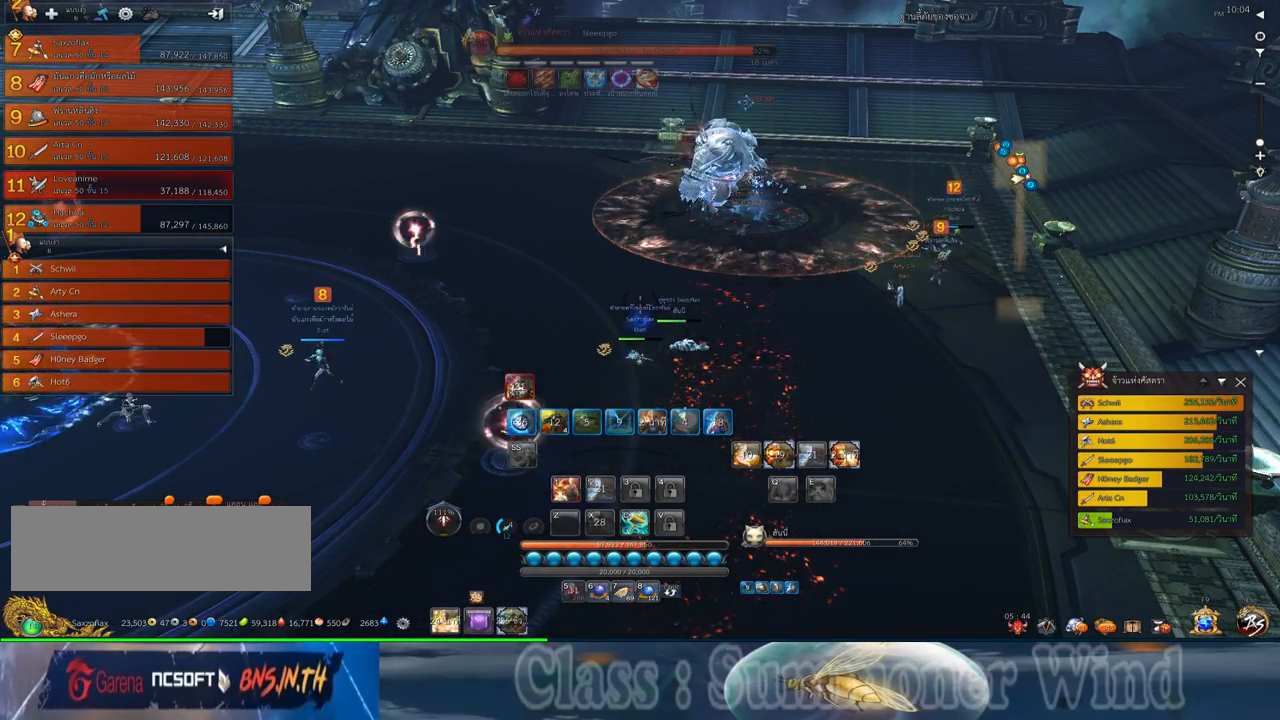
{"keys": ["d", "s"], "mouse": [], "events": [[317, "mouse_middle", "down"], [383, "d", "down"], [383, "s", "down"], [483, "mouse_middle", "up"]]}
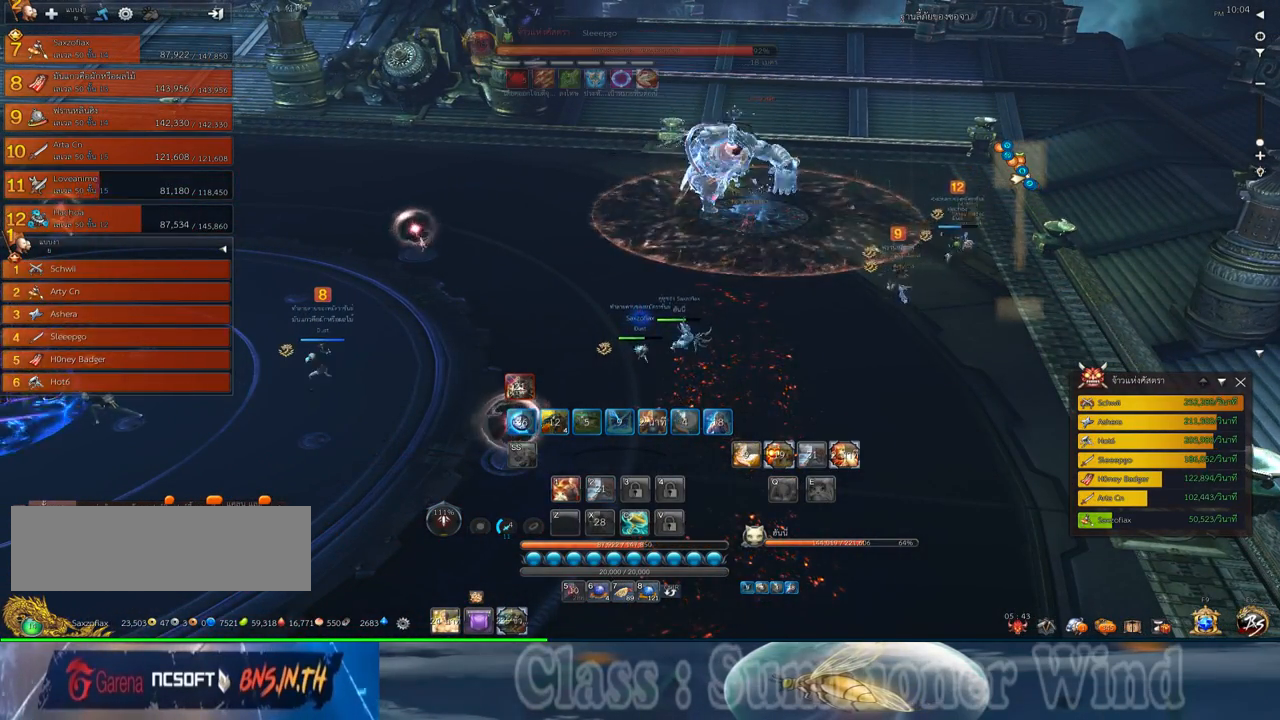
{"keys": ["z"], "mouse": [], "events": [[100, "d", "up"], [133, "s", "up"], [483, "z", "down"]]}